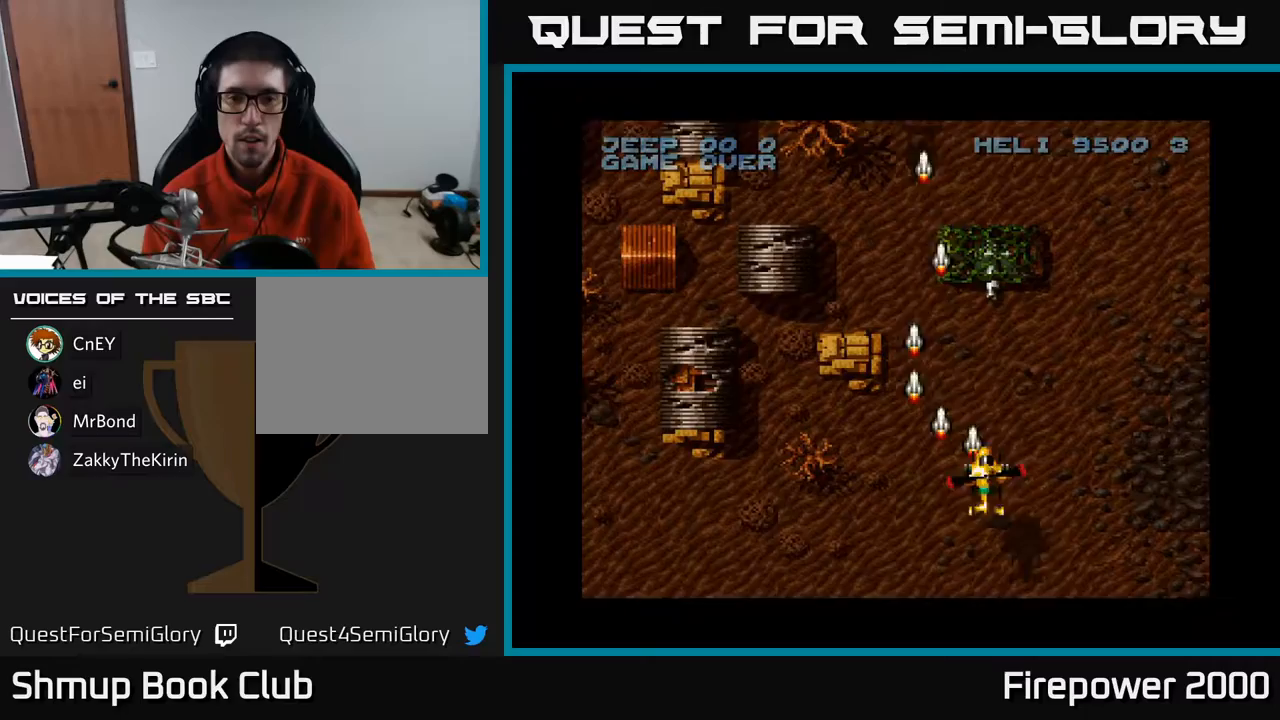
Gameplay with a controller (Xbox layout); each line is a JSON object with the inputs held at the frame after it. "events" lists button and stick changes between this image and that frame as [ms after this image, input, new state], when the widget could be followed in between. Not read: left_stick right_stick.
{"buttons": ["A", "DPAD_LEFT"], "events": [[17, "DPAD_DOWN", "down"], [17, "DPAD_RIGHT", "up"], [83, "DPAD_LEFT", "down"], [317, "DPAD_DOWN", "up"]]}
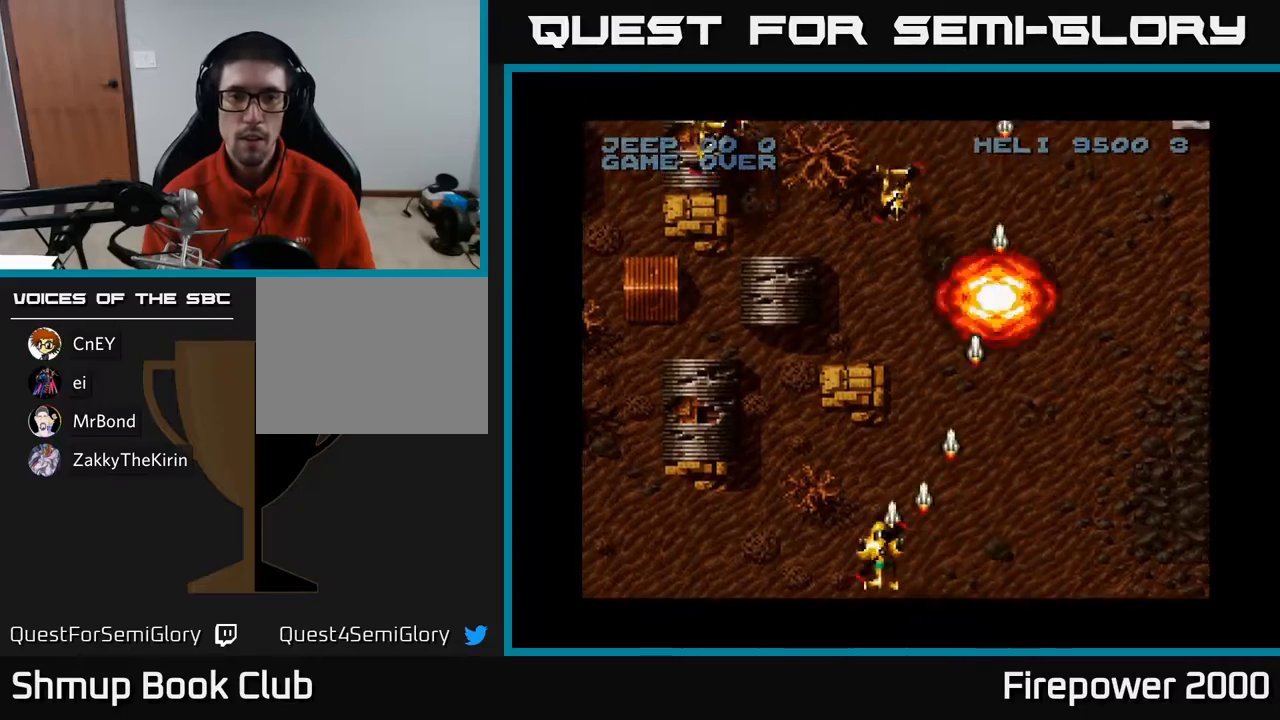
{"buttons": ["A", "DPAD_UP", "DPAD_LEFT"], "events": [[17, "DPAD_UP", "down"]]}
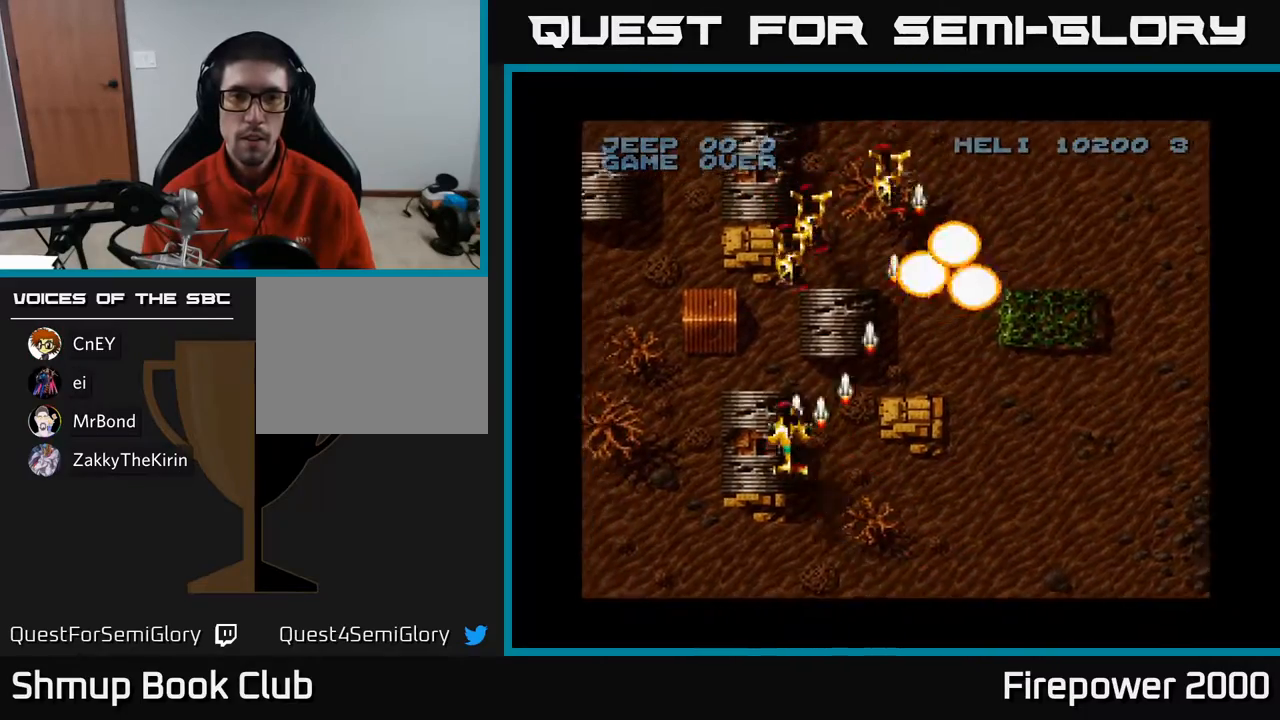
{"buttons": ["A", "DPAD_DOWN", "DPAD_LEFT"], "events": [[67, "DPAD_LEFT", "up"], [83, "DPAD_RIGHT", "down"], [83, "DPAD_UP", "up"], [100, "DPAD_UP", "down"], [133, "DPAD_UP", "up"], [283, "DPAD_DOWN", "down"], [300, "DPAD_RIGHT", "up"], [350, "DPAD_LEFT", "down"]]}
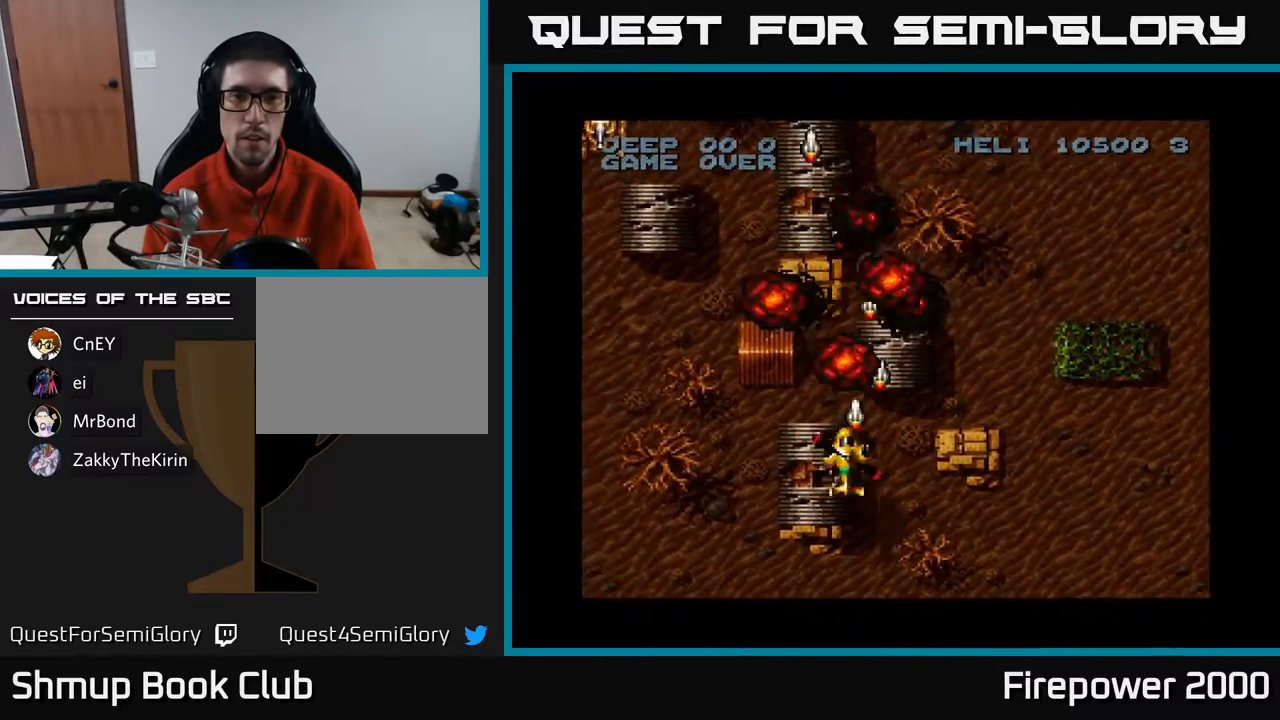
{"buttons": ["A", "DPAD_LEFT"], "events": [[167, "DPAD_DOWN", "up"]]}
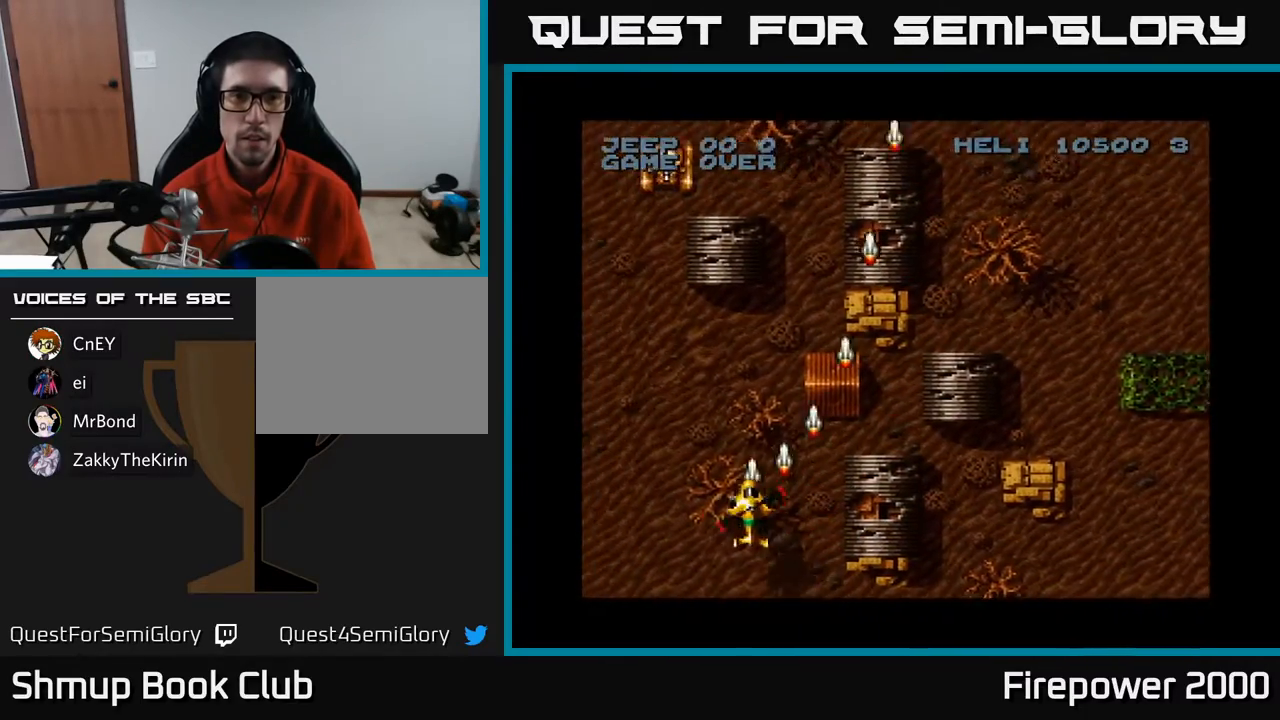
{"buttons": ["A", "DPAD_LEFT"], "events": [[200, "DPAD_LEFT", "up"], [217, "DPAD_DOWN", "down"], [467, "DPAD_DOWN", "up"], [467, "DPAD_LEFT", "down"]]}
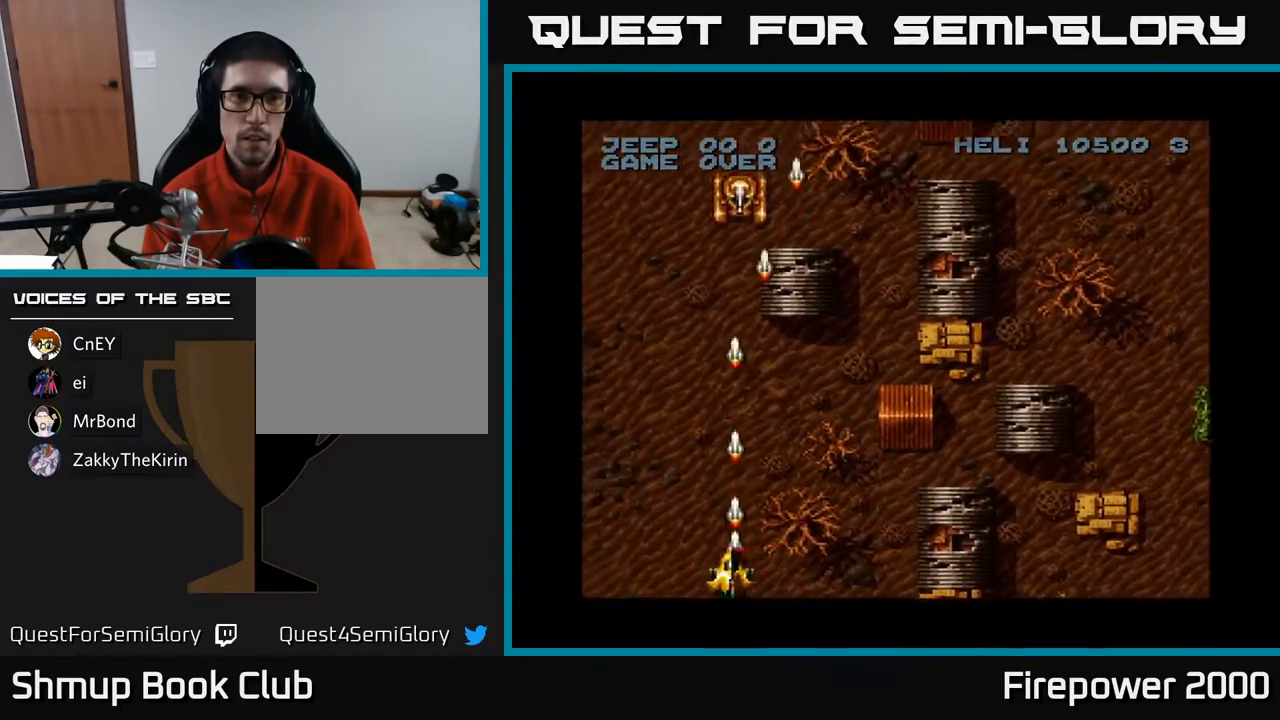
{"buttons": ["A", "DPAD_LEFT"], "events": []}
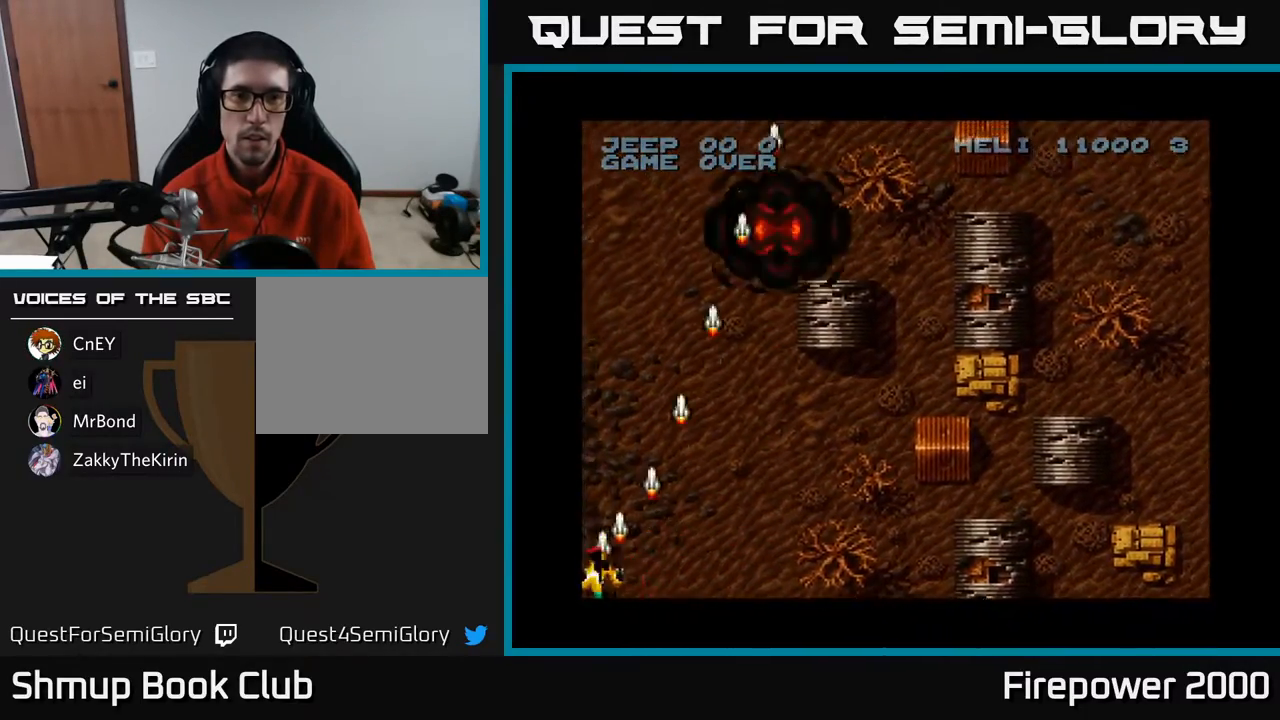
{"buttons": ["A", "DPAD_RIGHT"], "events": [[50, "DPAD_LEFT", "up"], [67, "DPAD_RIGHT", "down"]]}
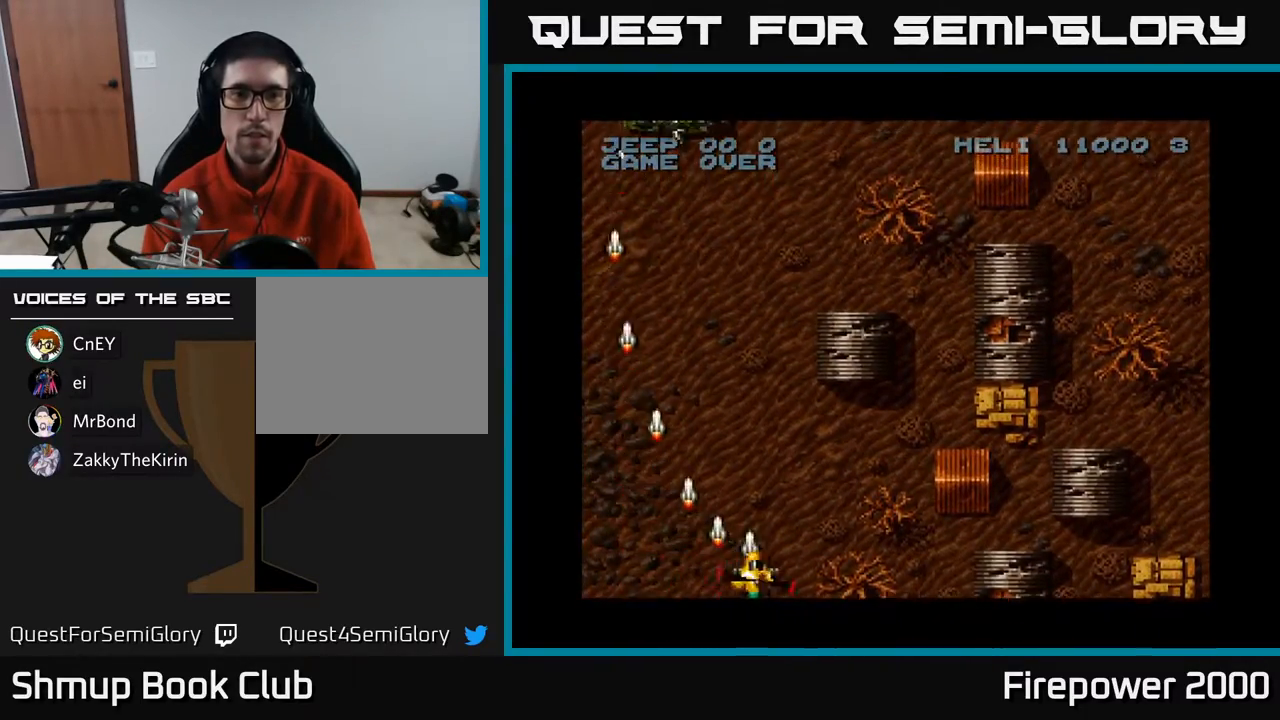
{"buttons": ["A", "DPAD_LEFT"], "events": [[267, "DPAD_RIGHT", "up"], [283, "DPAD_LEFT", "down"]]}
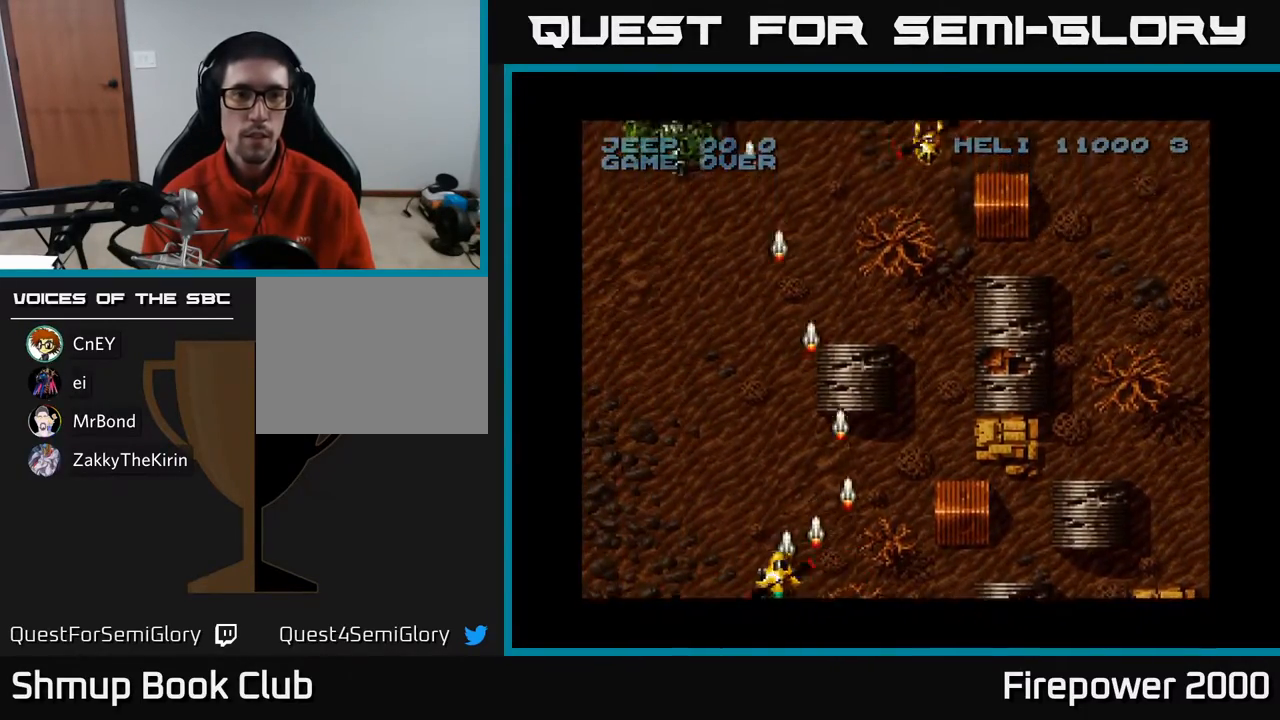
{"buttons": ["A", "DPAD_RIGHT"], "events": [[317, "DPAD_LEFT", "up"], [383, "DPAD_RIGHT", "down"]]}
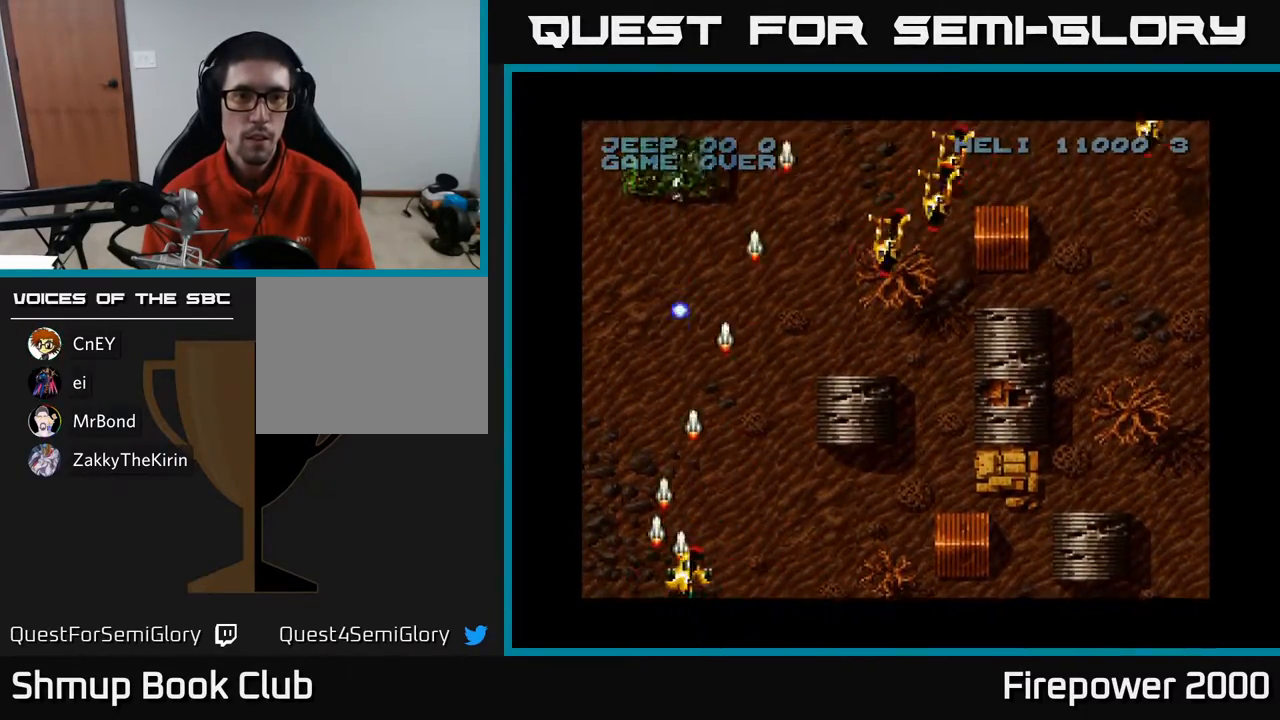
{"buttons": ["A", "DPAD_RIGHT"], "events": []}
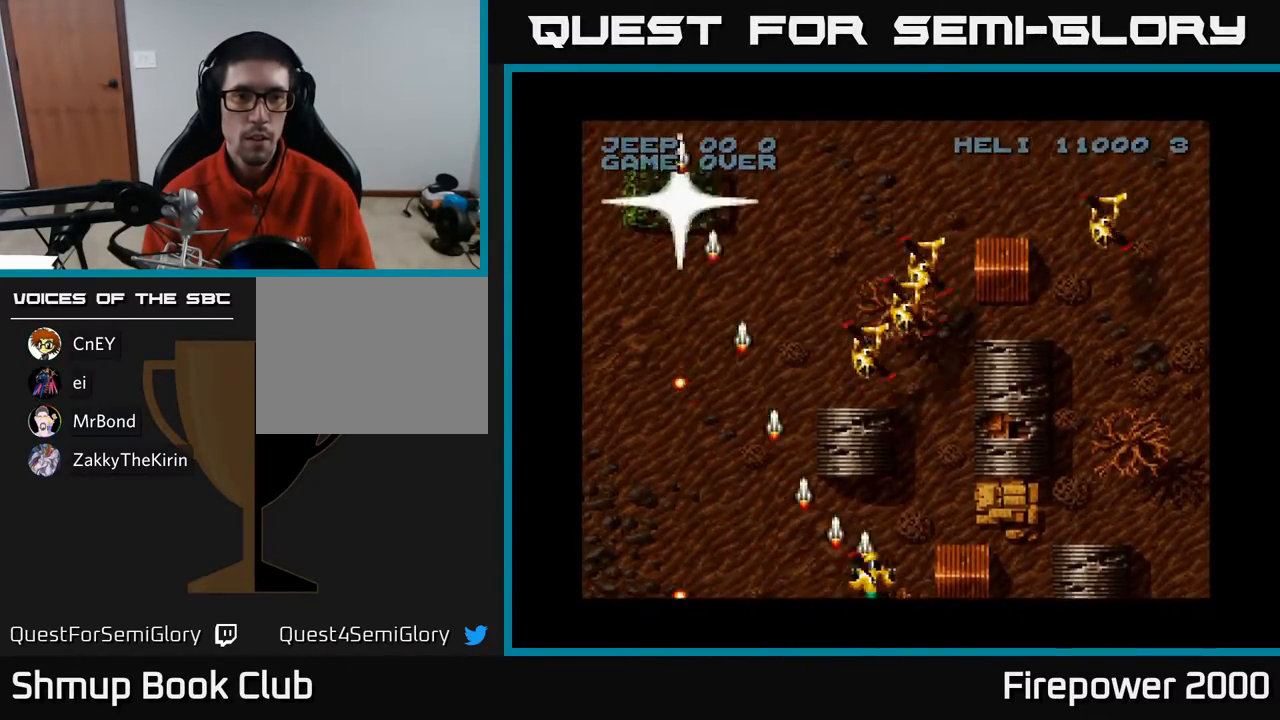
{"buttons": ["A", "DPAD_RIGHT"], "events": [[83, "DPAD_UP", "down"], [133, "DPAD_RIGHT", "up"], [183, "DPAD_RIGHT", "down"], [267, "DPAD_UP", "up"]]}
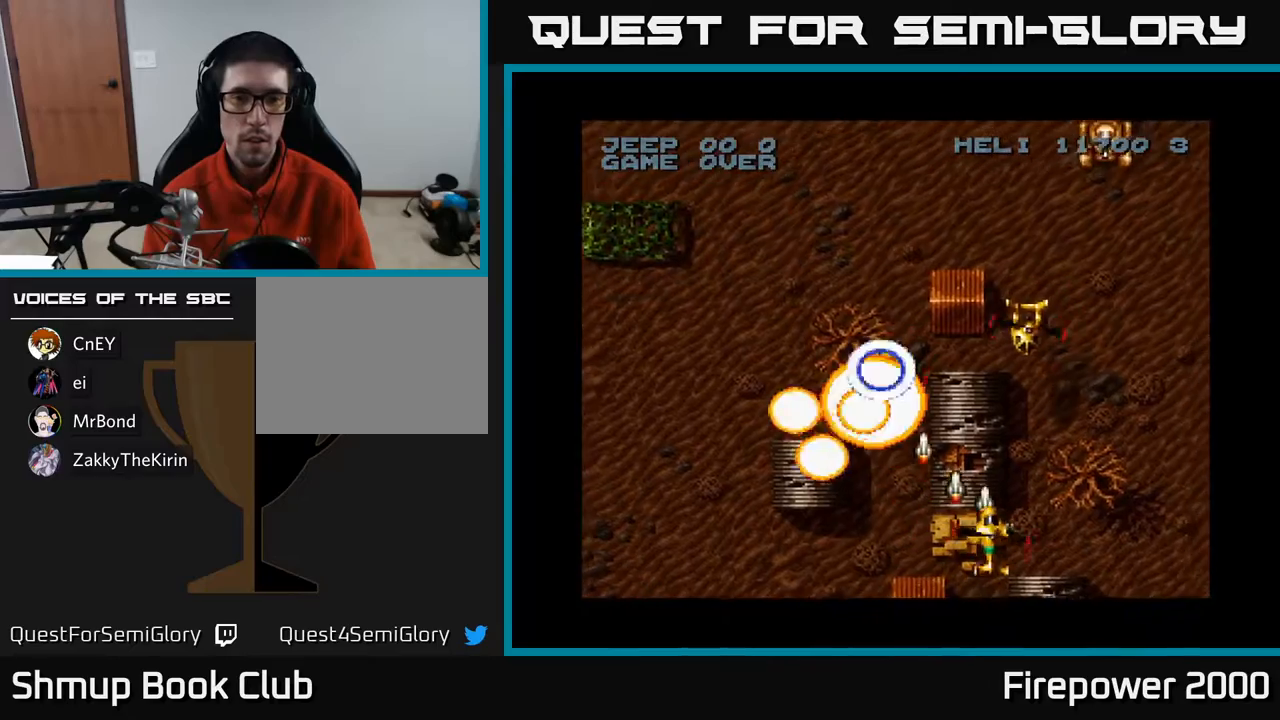
{"buttons": ["A", "DPAD_RIGHT"], "events": [[267, "DPAD_DOWN", "down"], [283, "DPAD_RIGHT", "up"], [350, "DPAD_RIGHT", "down"], [367, "DPAD_DOWN", "up"]]}
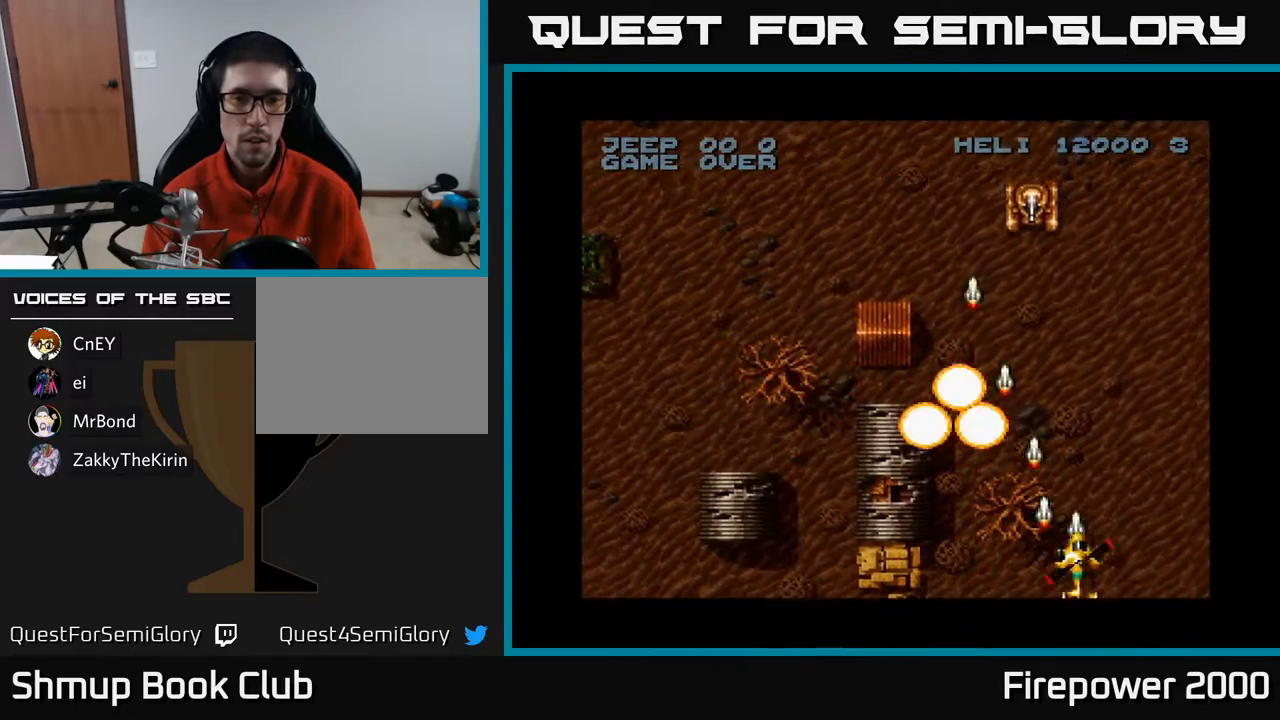
{"buttons": ["A", "DPAD_RIGHT"], "events": [[17, "DPAD_UP", "down"], [150, "DPAD_UP", "up"]]}
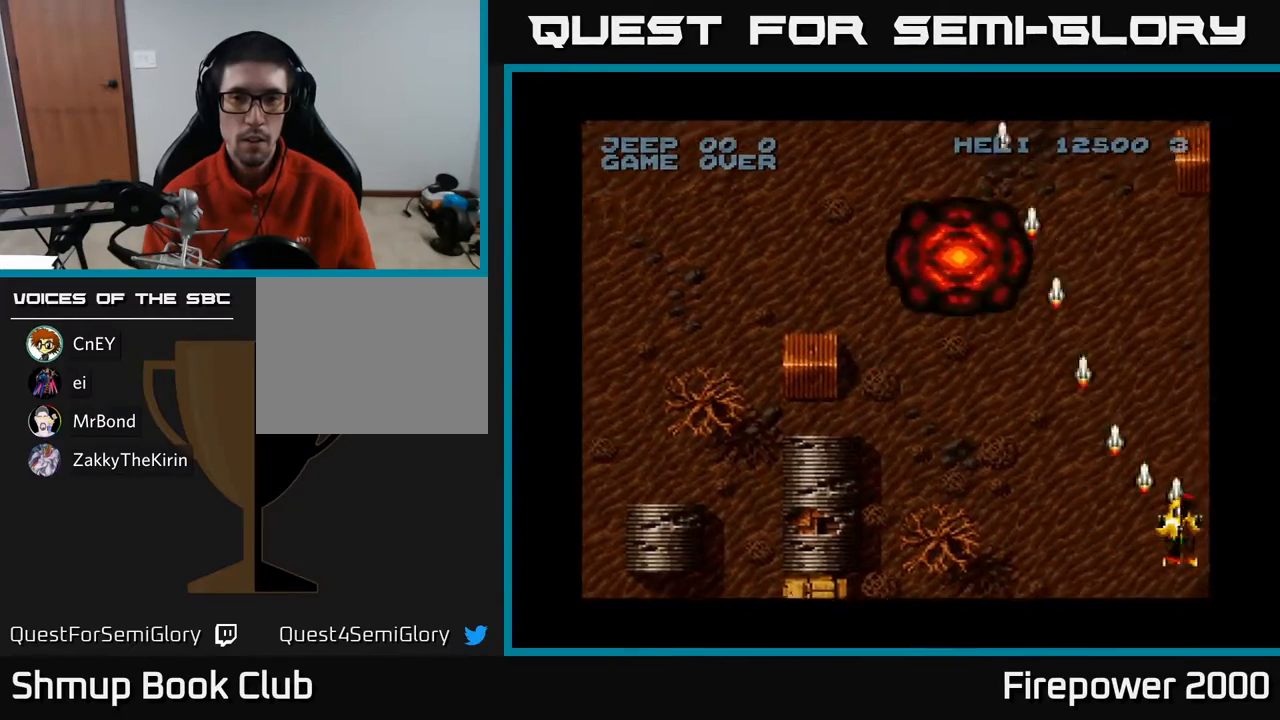
{"buttons": ["A", "DPAD_DOWN"], "events": [[217, "DPAD_DOWN", "down"], [367, "DPAD_RIGHT", "up"]]}
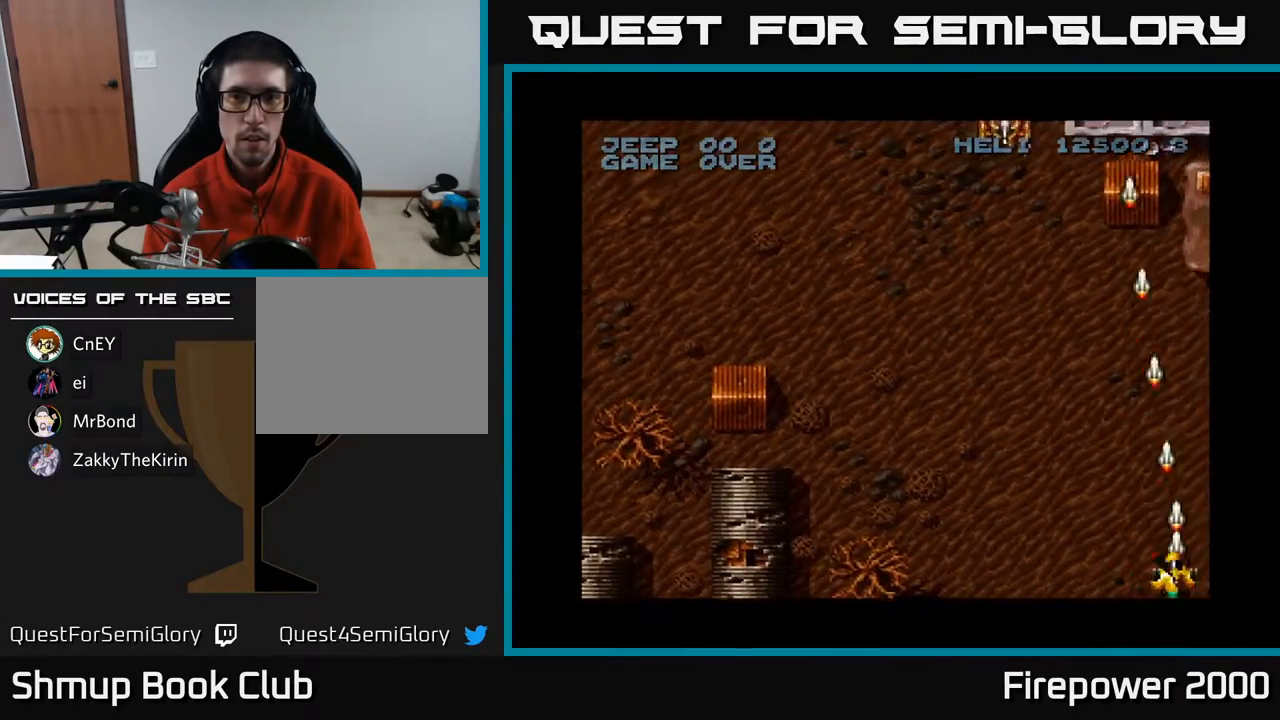
{"buttons": ["A", "DPAD_LEFT"], "events": [[117, "DPAD_DOWN", "up"], [167, "DPAD_LEFT", "down"]]}
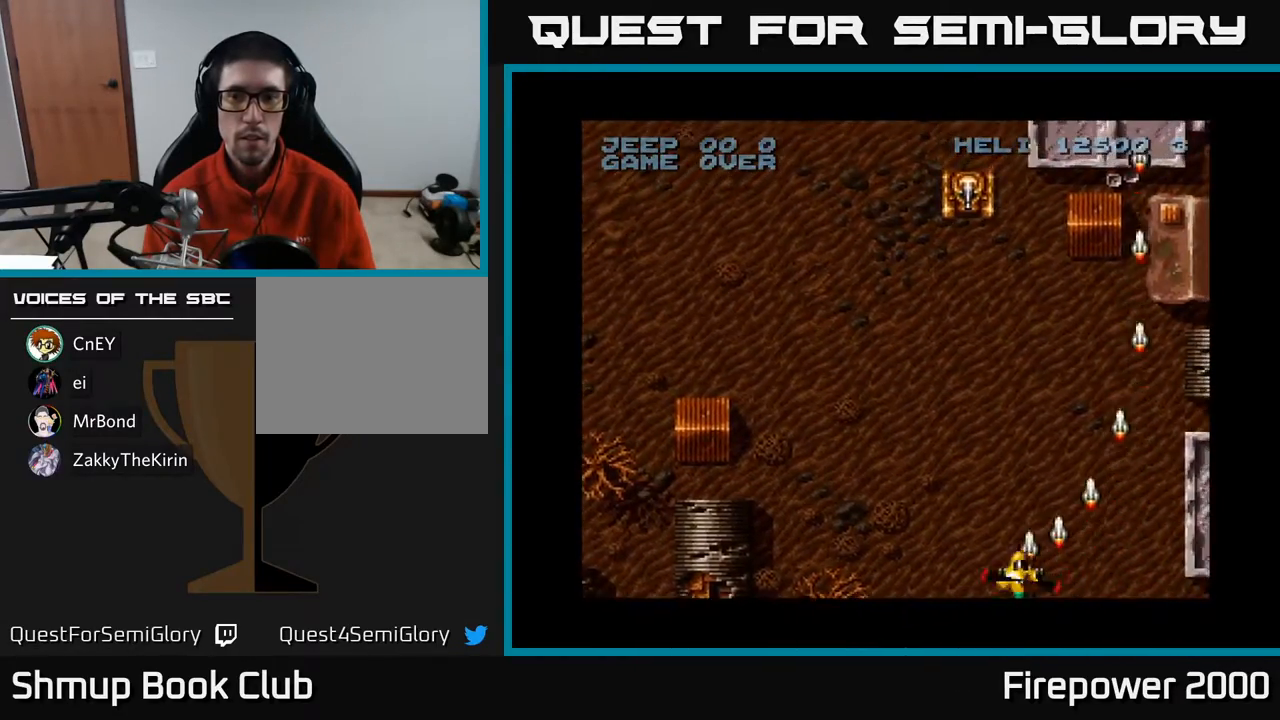
{"buttons": ["A", "DPAD_UP", "DPAD_RIGHT"], "events": [[17, "DPAD_UP", "down"], [350, "DPAD_LEFT", "up"], [400, "DPAD_RIGHT", "down"]]}
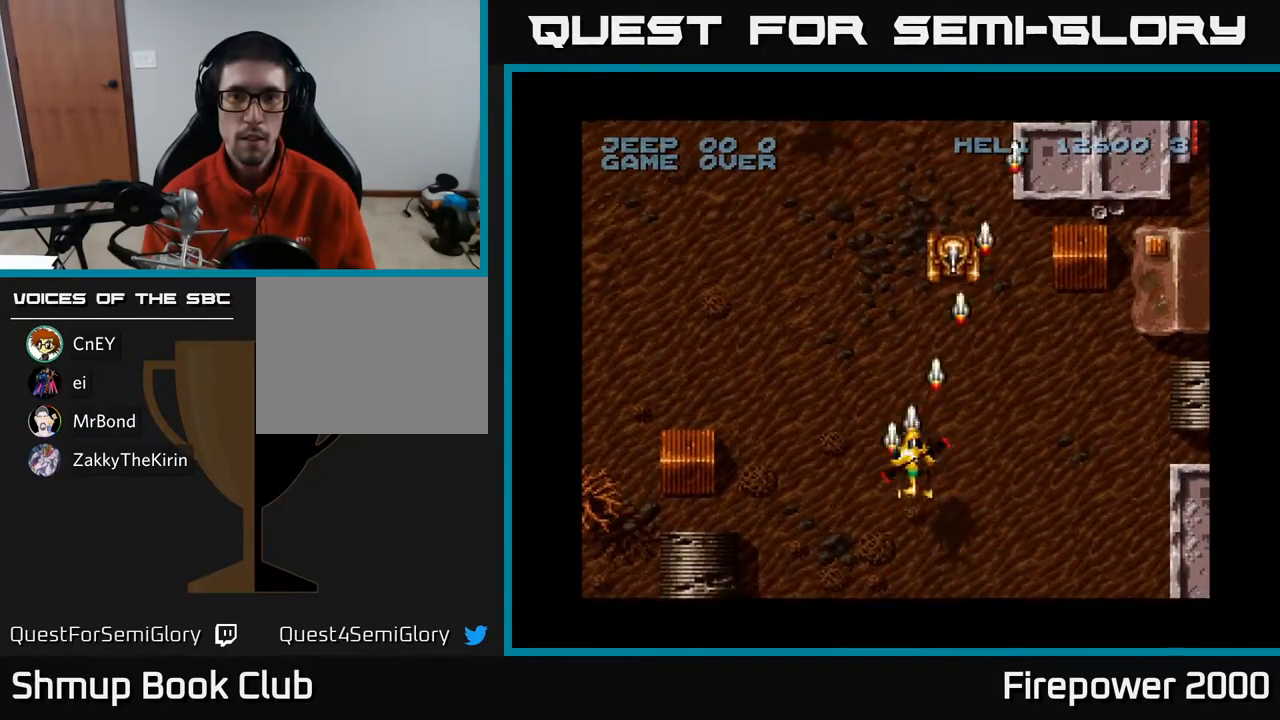
{"buttons": ["A", "DPAD_RIGHT"], "events": [[50, "DPAD_UP", "up"], [167, "DPAD_DOWN", "down"], [167, "DPAD_RIGHT", "up"], [200, "DPAD_LEFT", "down"], [400, "DPAD_LEFT", "up"], [467, "DPAD_DOWN", "up"], [467, "DPAD_RIGHT", "down"]]}
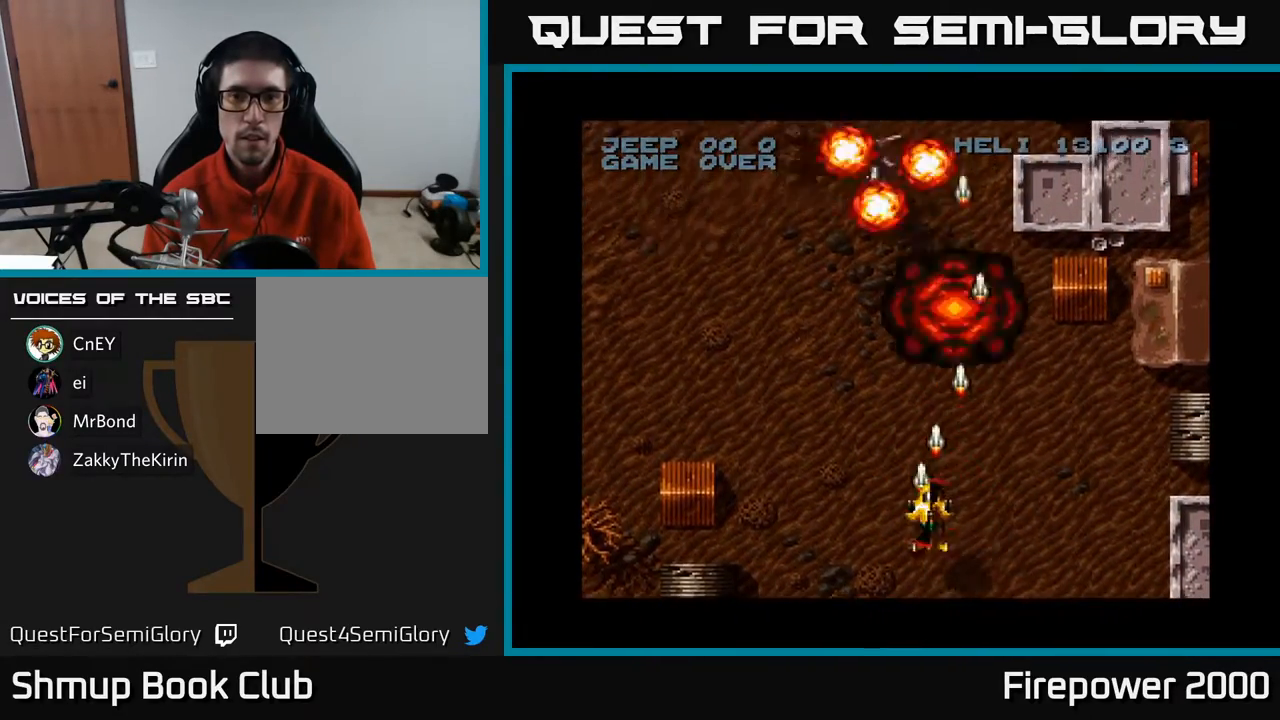
{"buttons": ["A", "DPAD_UP"], "events": [[117, "DPAD_DOWN", "down"], [133, "DPAD_RIGHT", "up"], [217, "DPAD_DOWN", "up"], [217, "DPAD_LEFT", "down"], [267, "DPAD_UP", "down"], [383, "DPAD_LEFT", "up"]]}
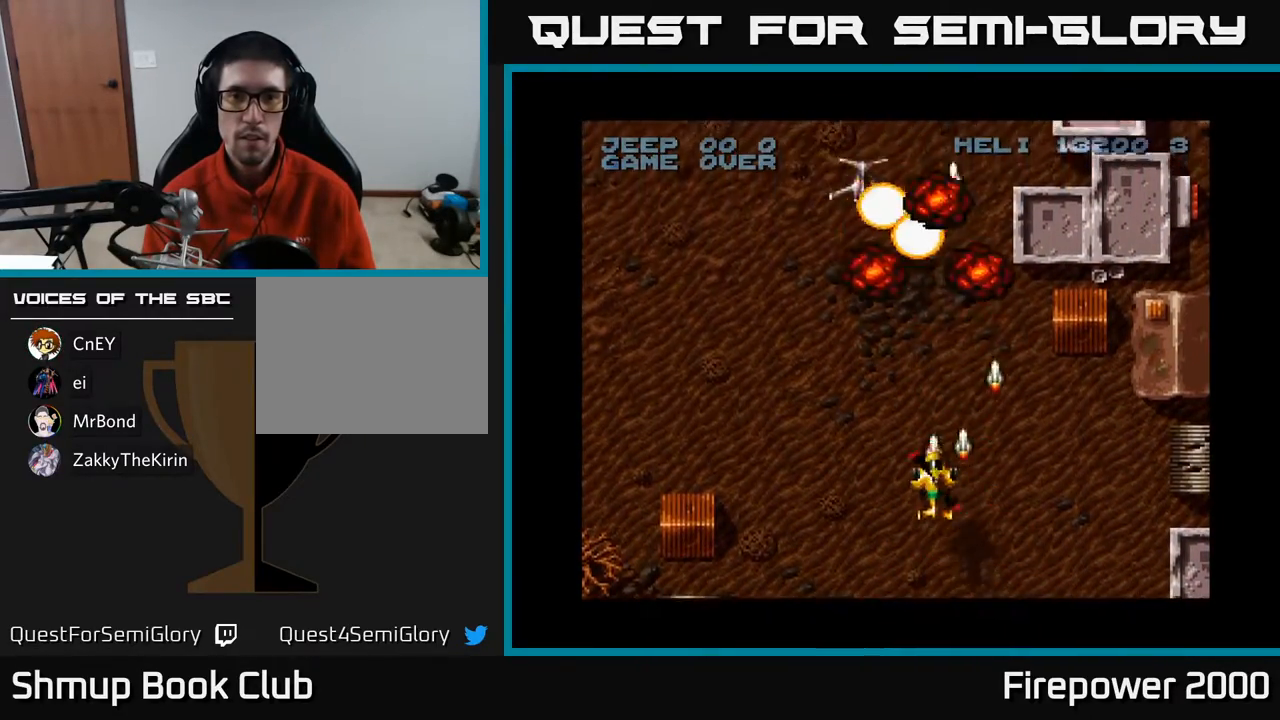
{"buttons": ["A", "DPAD_DOWN", "DPAD_LEFT"], "events": [[233, "DPAD_UP", "up"], [267, "DPAD_DOWN", "down"], [283, "DPAD_LEFT", "down"]]}
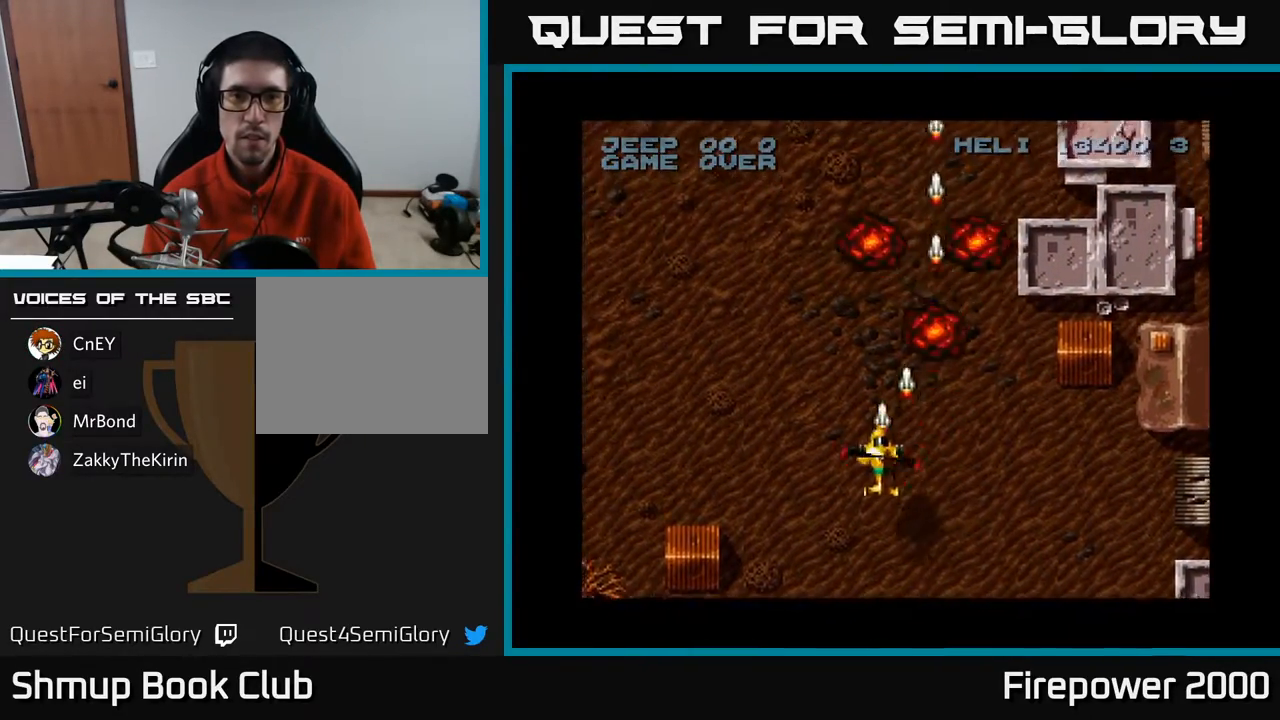
{"buttons": ["A", "DPAD_LEFT"], "events": [[200, "DPAD_DOWN", "up"]]}
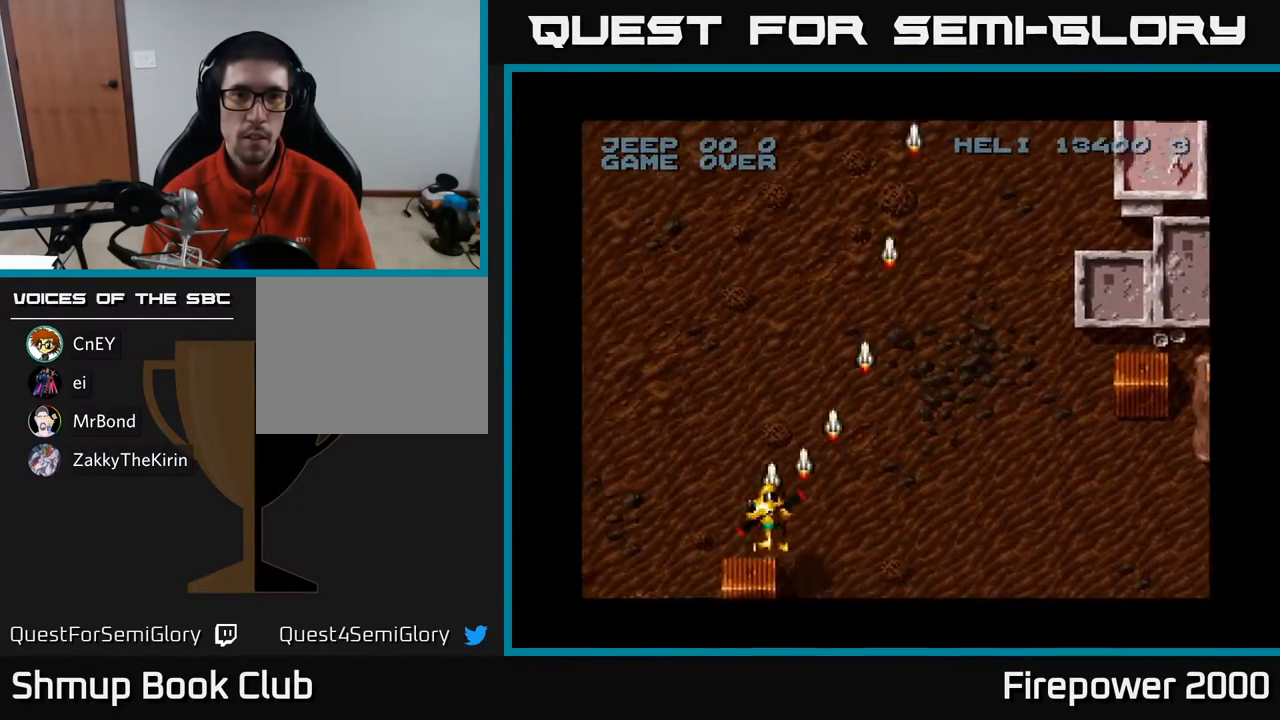
{"buttons": ["A", "DPAD_LEFT"], "events": []}
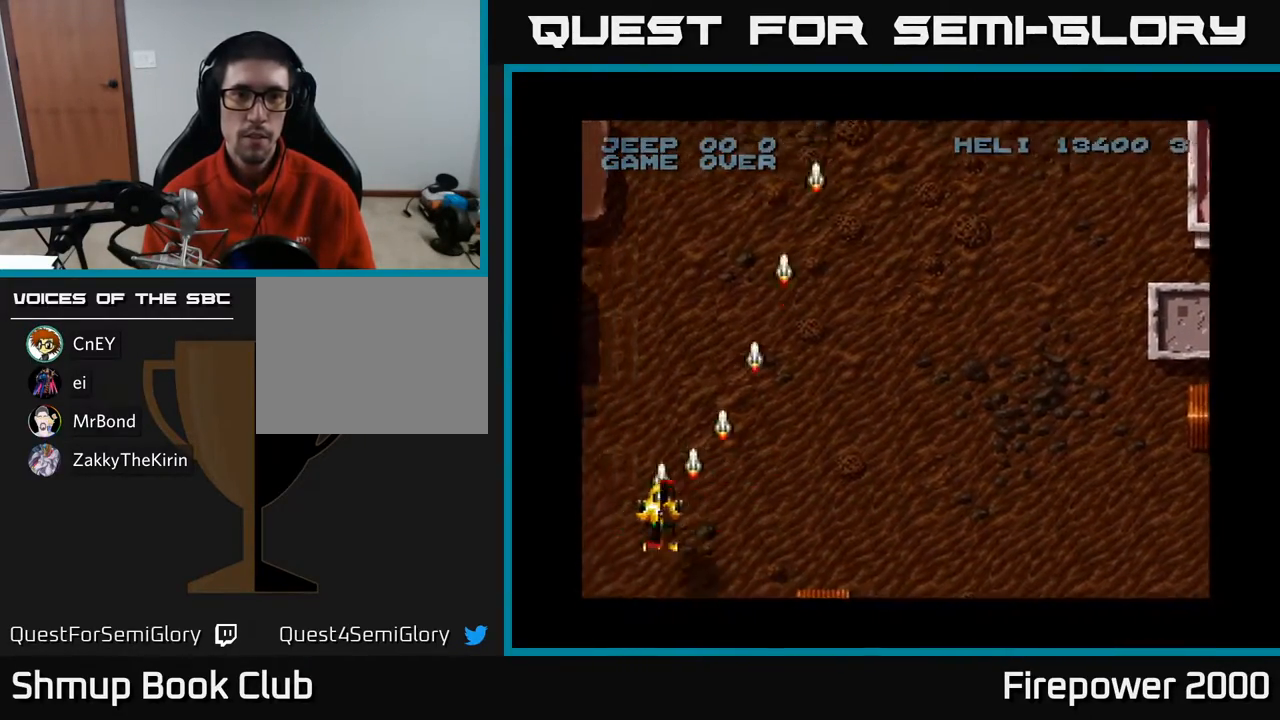
{"buttons": ["A", "DPAD_LEFT"], "events": [[117, "DPAD_DOWN", "down"], [350, "DPAD_DOWN", "up"]]}
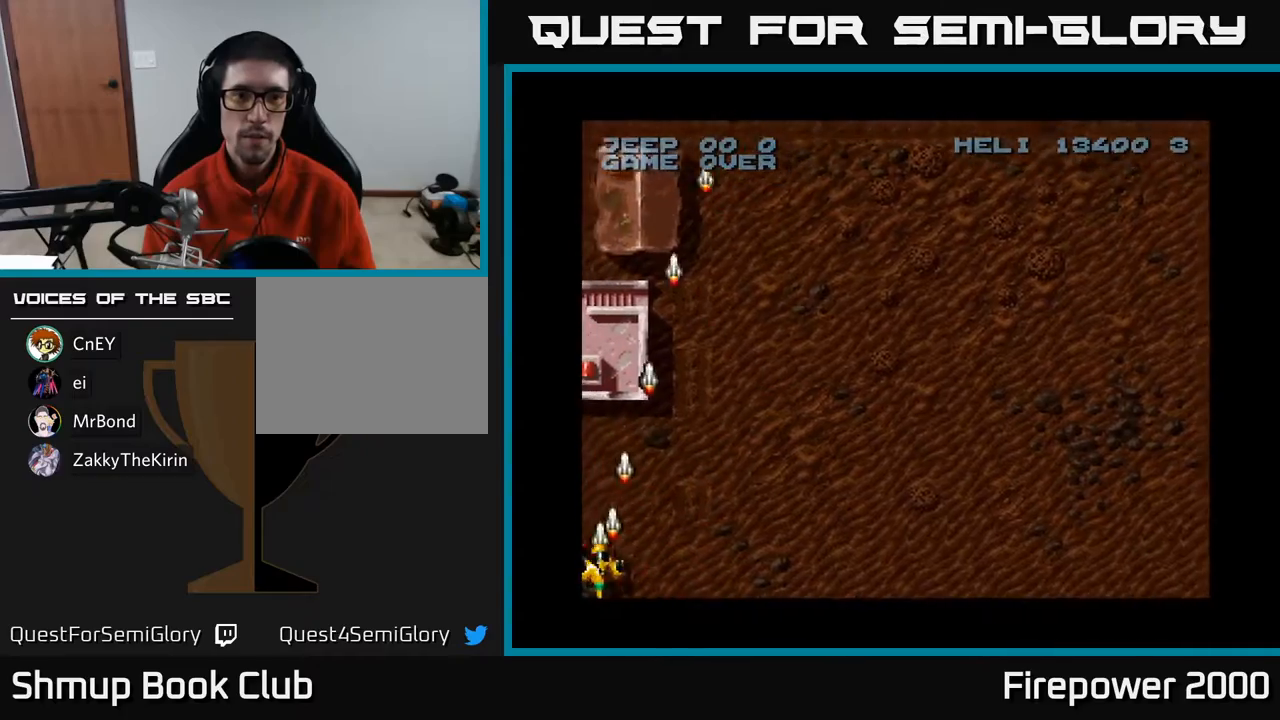
{"buttons": ["A", "DPAD_RIGHT"], "events": [[233, "DPAD_LEFT", "up"], [283, "DPAD_RIGHT", "down"]]}
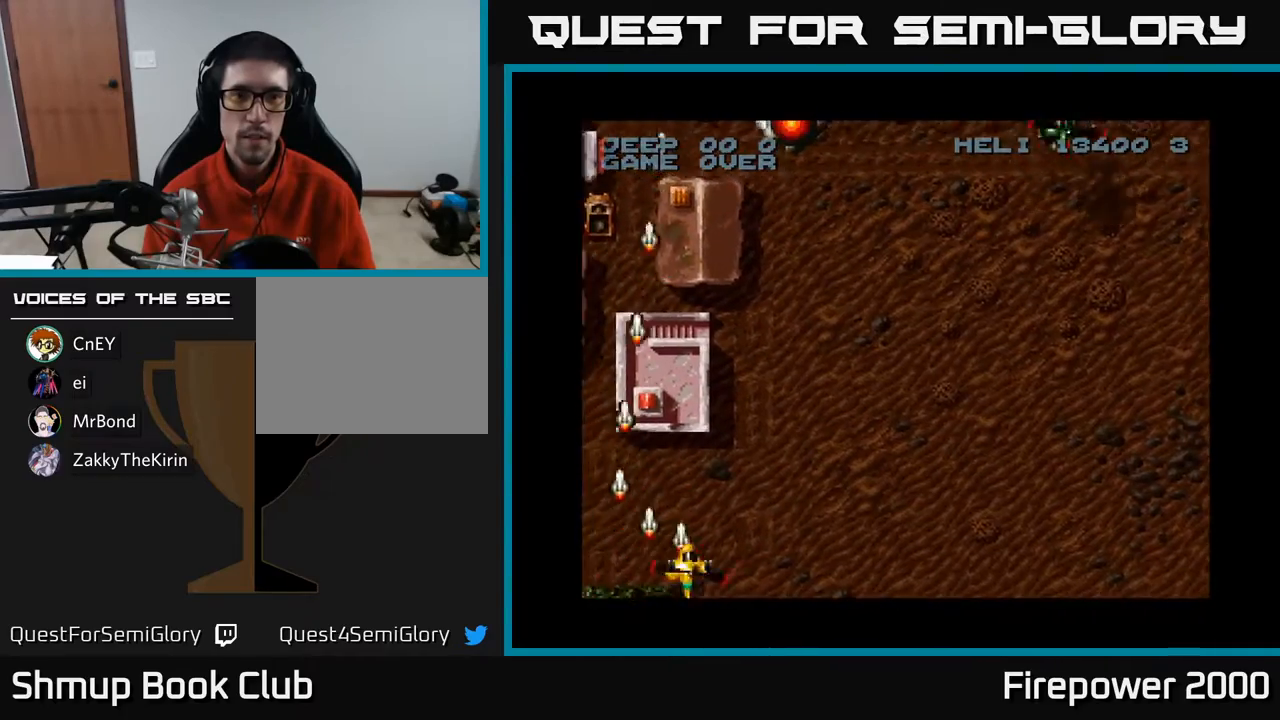
{"buttons": ["A", "DPAD_RIGHT"], "events": [[317, "DPAD_RIGHT", "up"], [317, "DPAD_UP", "down"], [483, "DPAD_RIGHT", "down"], [483, "DPAD_UP", "up"]]}
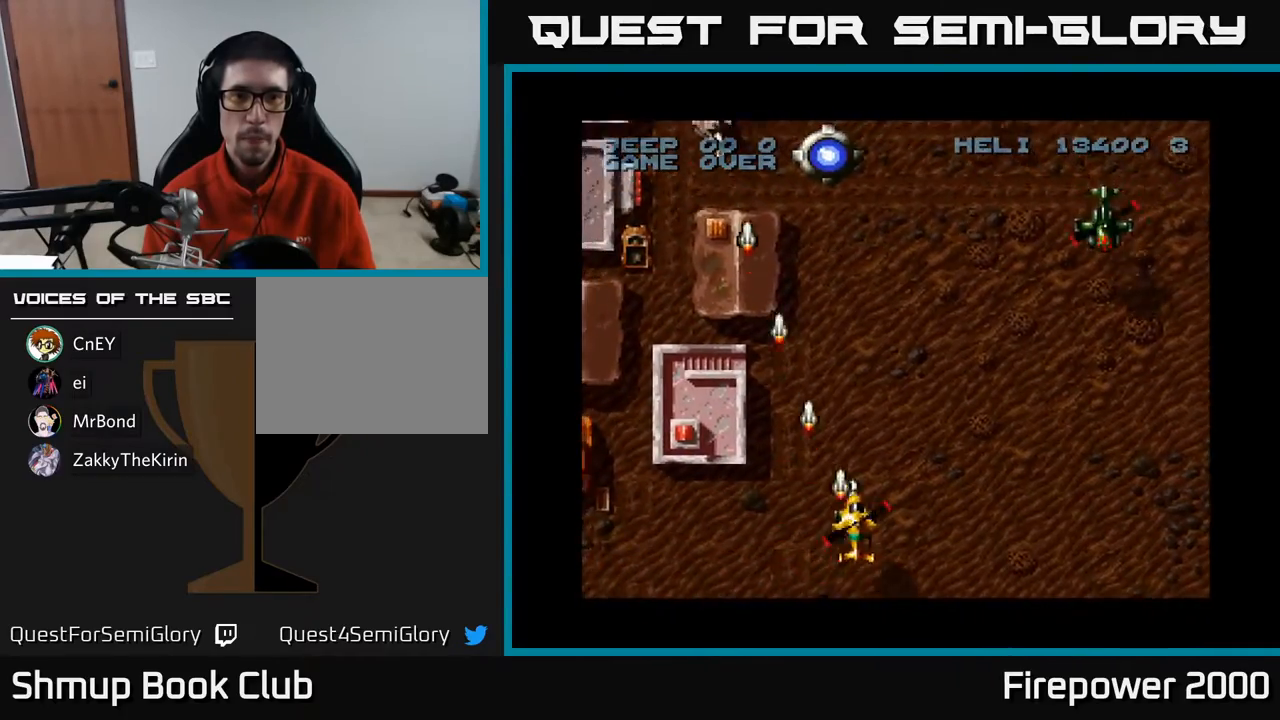
{"buttons": ["A", "DPAD_RIGHT"], "events": []}
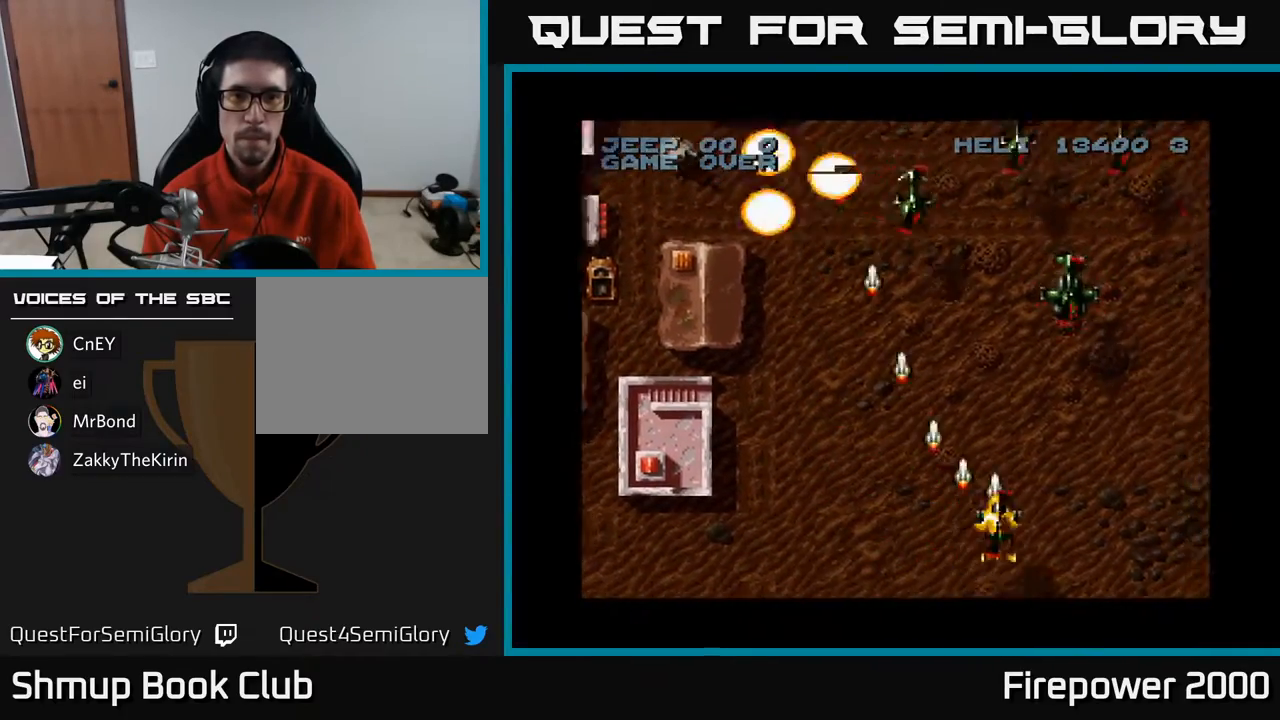
{"buttons": ["A", "DPAD_UP", "DPAD_RIGHT"], "events": [[217, "DPAD_RIGHT", "up"], [217, "DPAD_UP", "down"], [317, "DPAD_RIGHT", "down"]]}
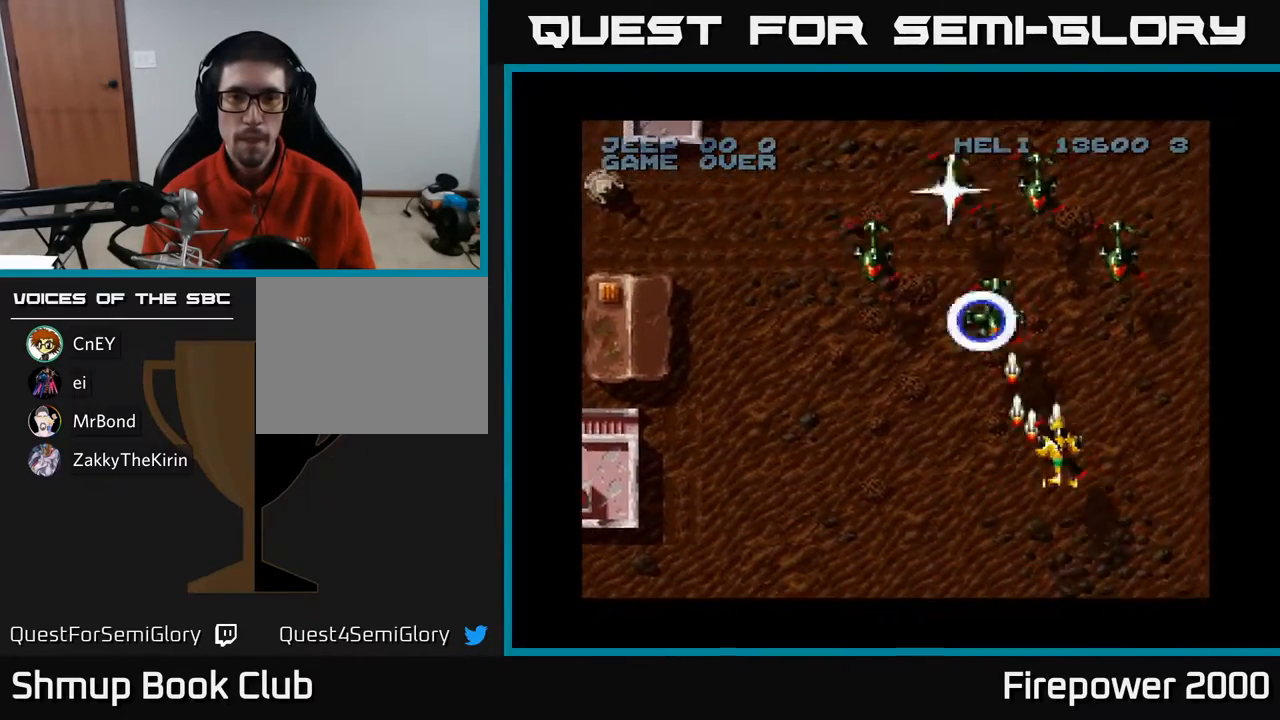
{"buttons": ["A", "DPAD_LEFT"], "events": [[83, "DPAD_UP", "up"], [167, "DPAD_RIGHT", "up"], [200, "DPAD_LEFT", "down"], [250, "DPAD_DOWN", "down"], [433, "DPAD_DOWN", "up"]]}
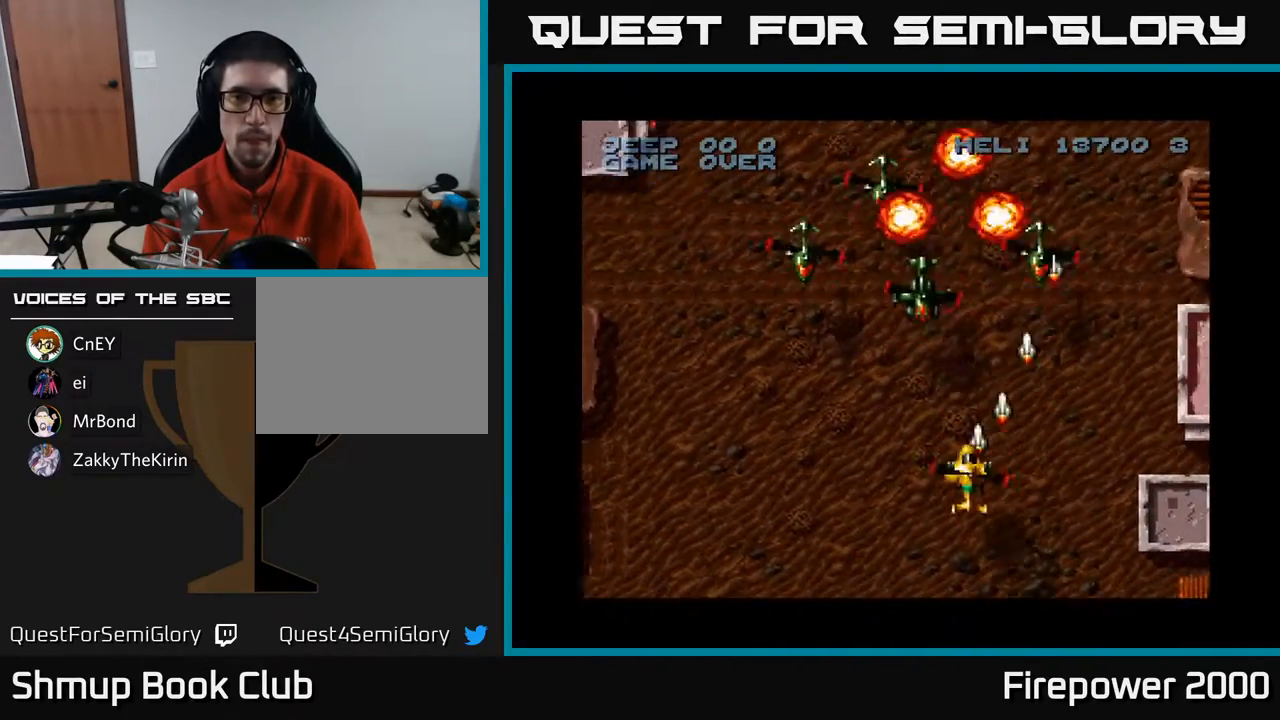
{"buttons": ["A", "DPAD_DOWN", "DPAD_RIGHT"], "events": [[467, "DPAD_DOWN", "down"], [467, "DPAD_LEFT", "up"], [500, "DPAD_RIGHT", "down"]]}
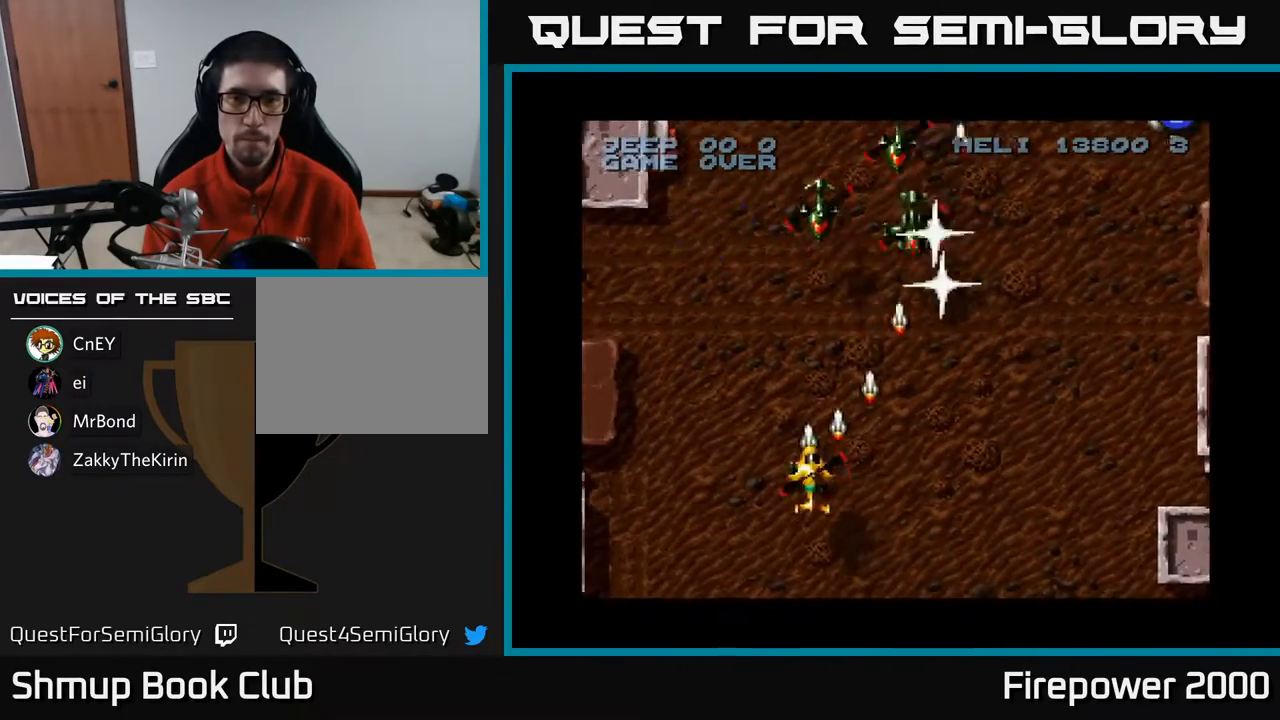
{"buttons": ["A", "DPAD_LEFT"], "events": [[100, "DPAD_DOWN", "up"], [333, "DPAD_DOWN", "down"], [333, "DPAD_RIGHT", "up"], [383, "DPAD_LEFT", "down"], [400, "DPAD_DOWN", "up"]]}
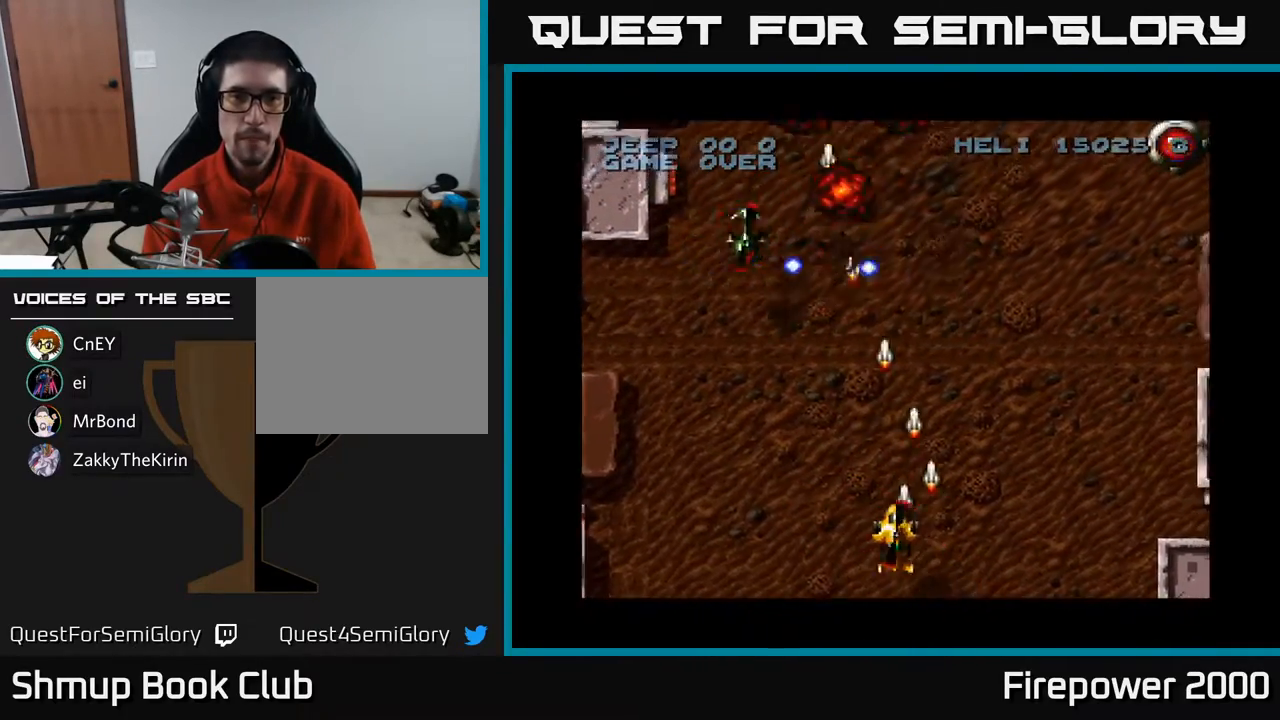
{"buttons": ["A", "DPAD_UP", "DPAD_RIGHT"], "events": [[450, "DPAD_LEFT", "up"], [450, "DPAD_RIGHT", "down"], [483, "DPAD_UP", "down"]]}